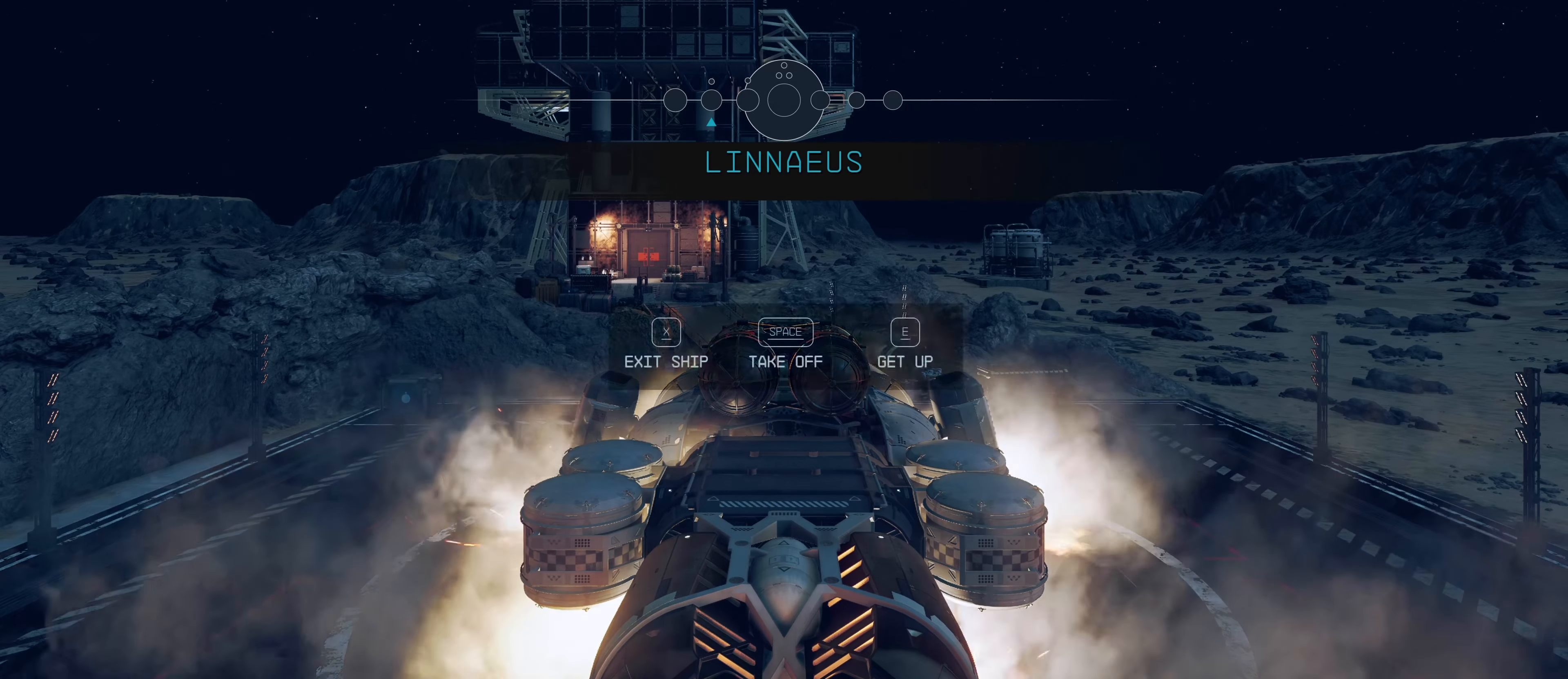
Gameplay with keyboard and mouse; each line is a JSON object with the keys and mouse buttons held at the frame after it. "events" lists presses ("down") and releases ("up") of "1", "2", "3", "4", "5", "a", "alt", "c", "caps_lock", "ctrl", "d", "e", "f", "g", "q", "r", "s", "shift", "space", "t", "tab", "v", "w", "x", "z", "mouse_left", "mouse_wheel" and "mouse_right" between this image and that frame as [ms after this image, input, new state], when the widget could be followed in between. "mouse_left", "mouse_wheel", "mouse_right" = the "left", "wheel", "right" buttons of the "mouse" list. No other keys are recorded. "wheel" means that the mouse wheel is clicked or scrolled. Not read: mouse_move.
{"keys": ["x"], "mouse": [], "events": [[400, "x", "down"]]}
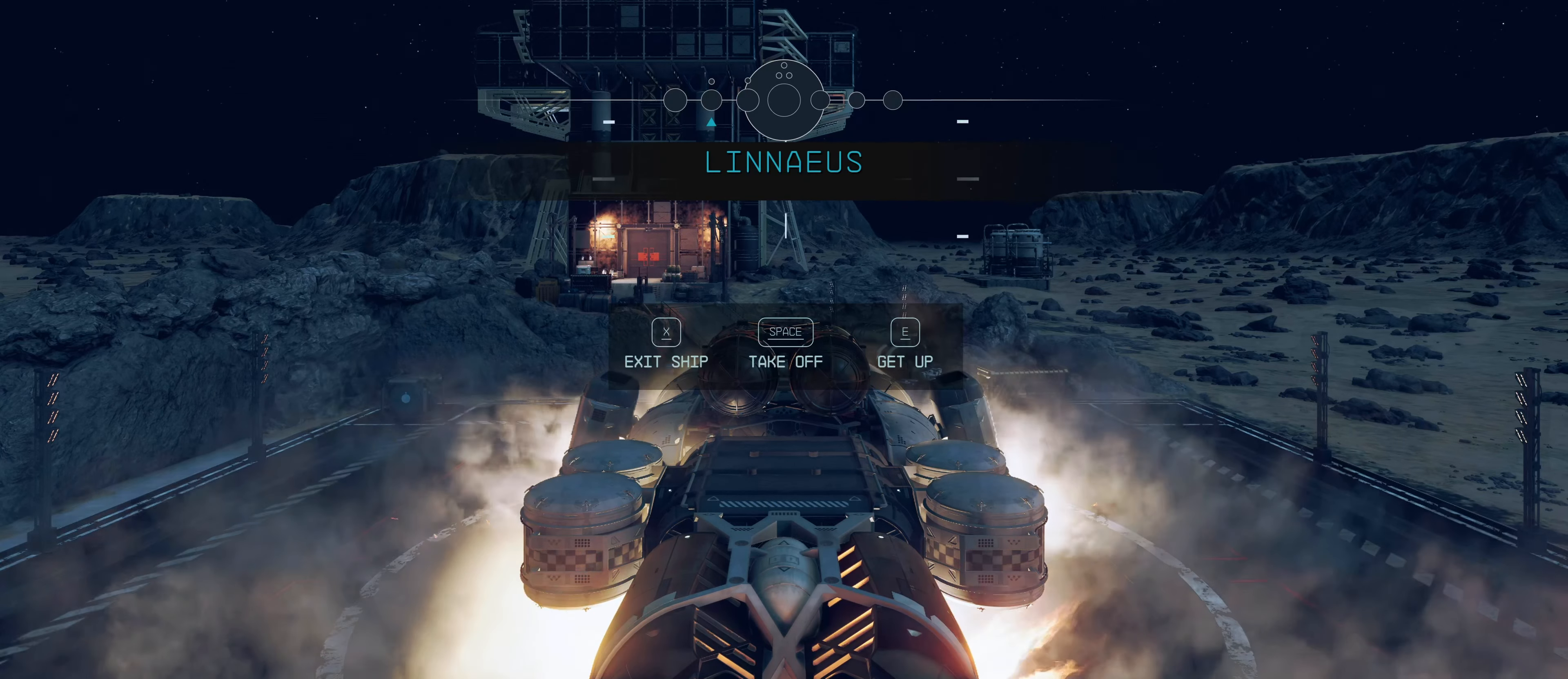
{"keys": ["x"], "mouse": [], "events": []}
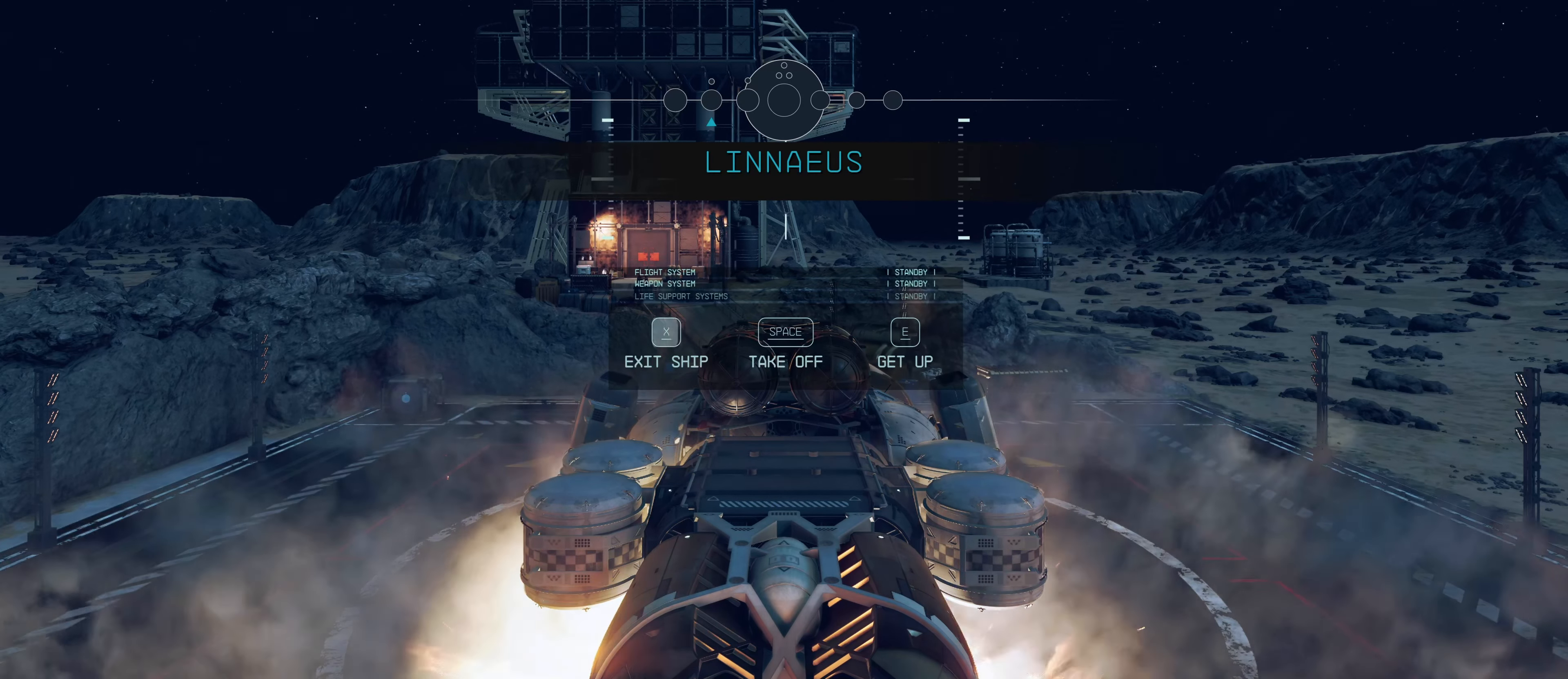
{"keys": [], "mouse": [], "events": [[350, "x", "up"]]}
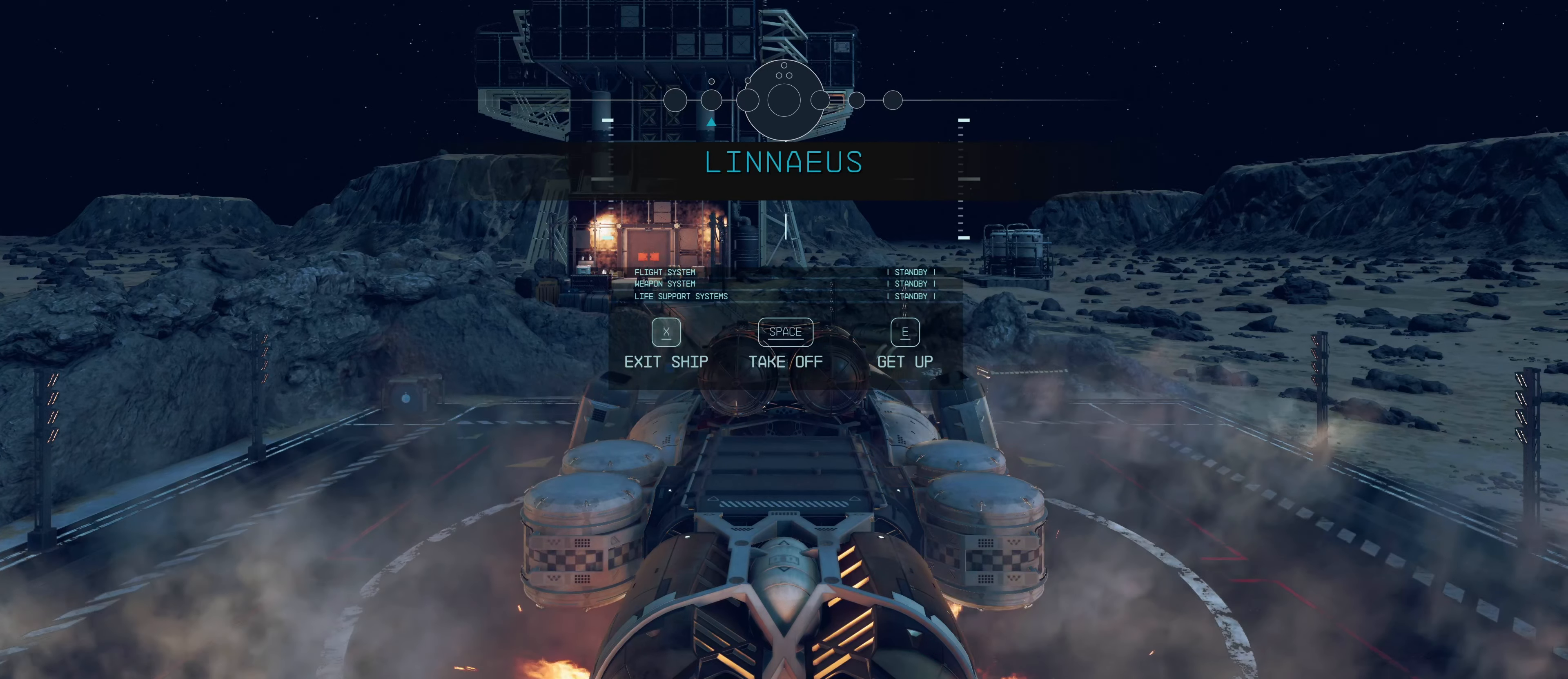
{"keys": [], "mouse": [], "events": []}
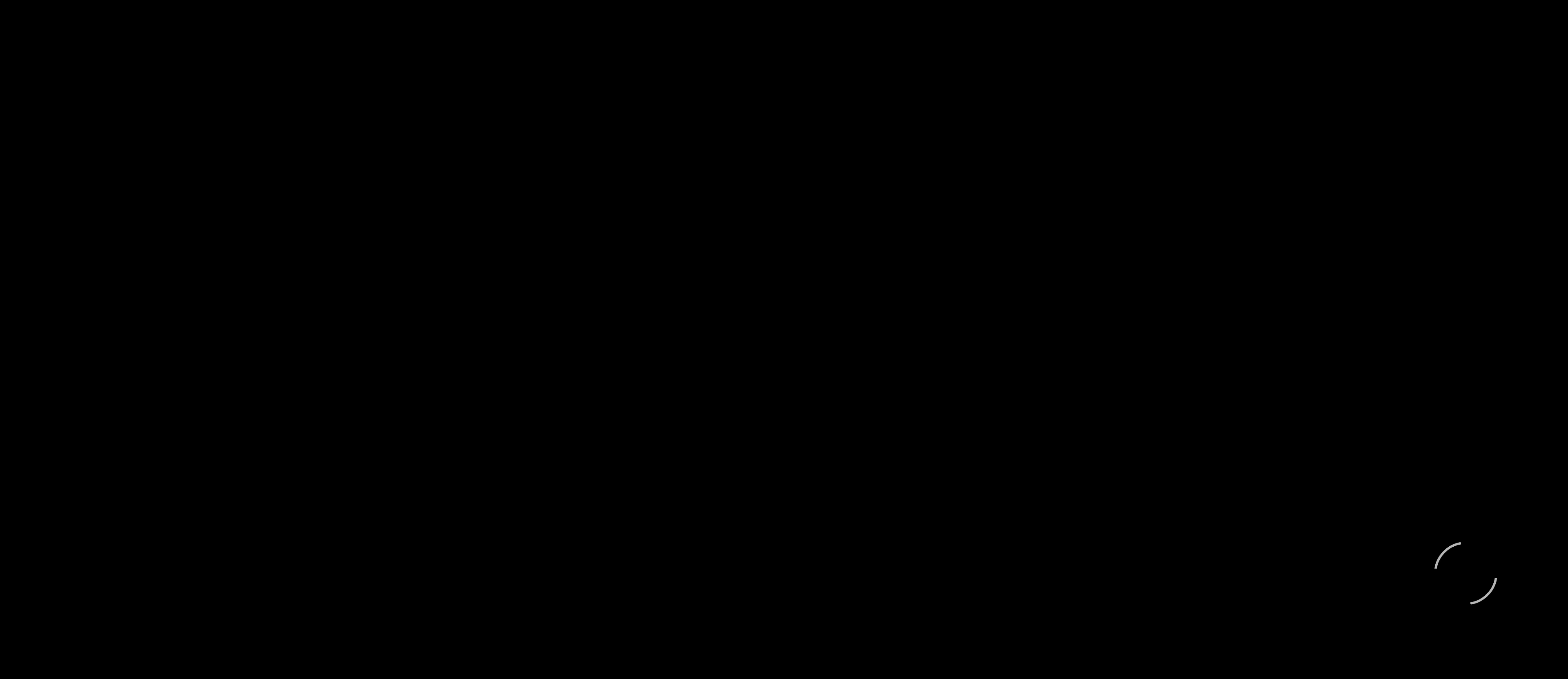
{"keys": [], "mouse": [], "events": []}
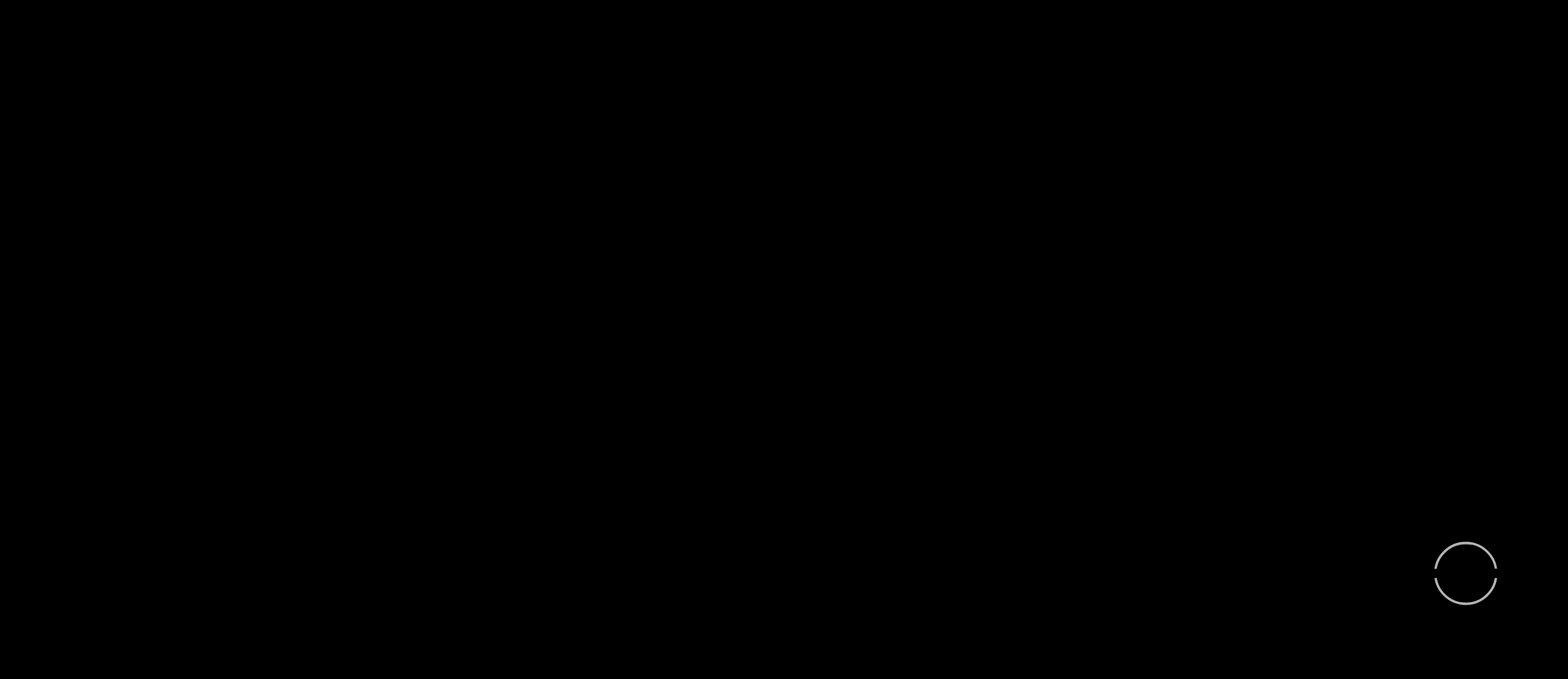
{"keys": [], "mouse": [], "events": []}
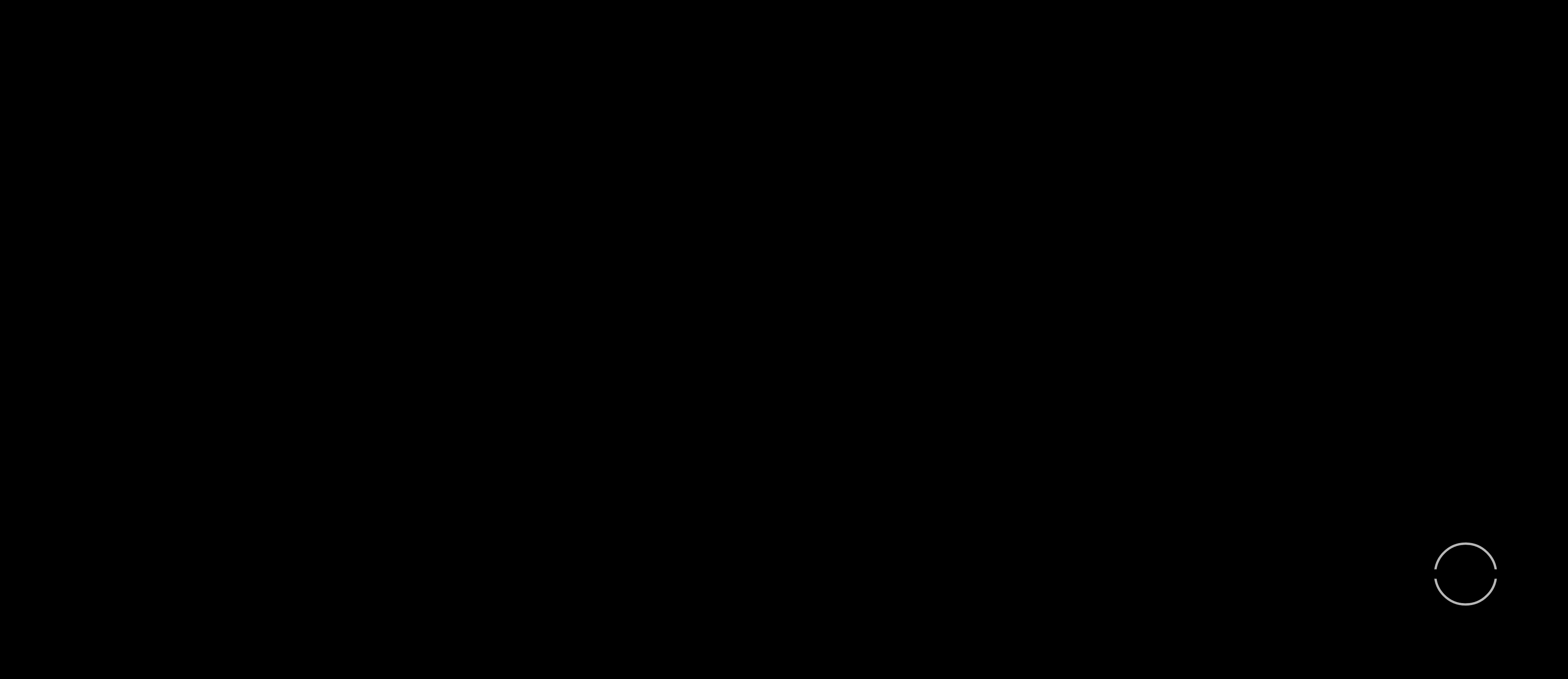
{"keys": [], "mouse": [], "events": []}
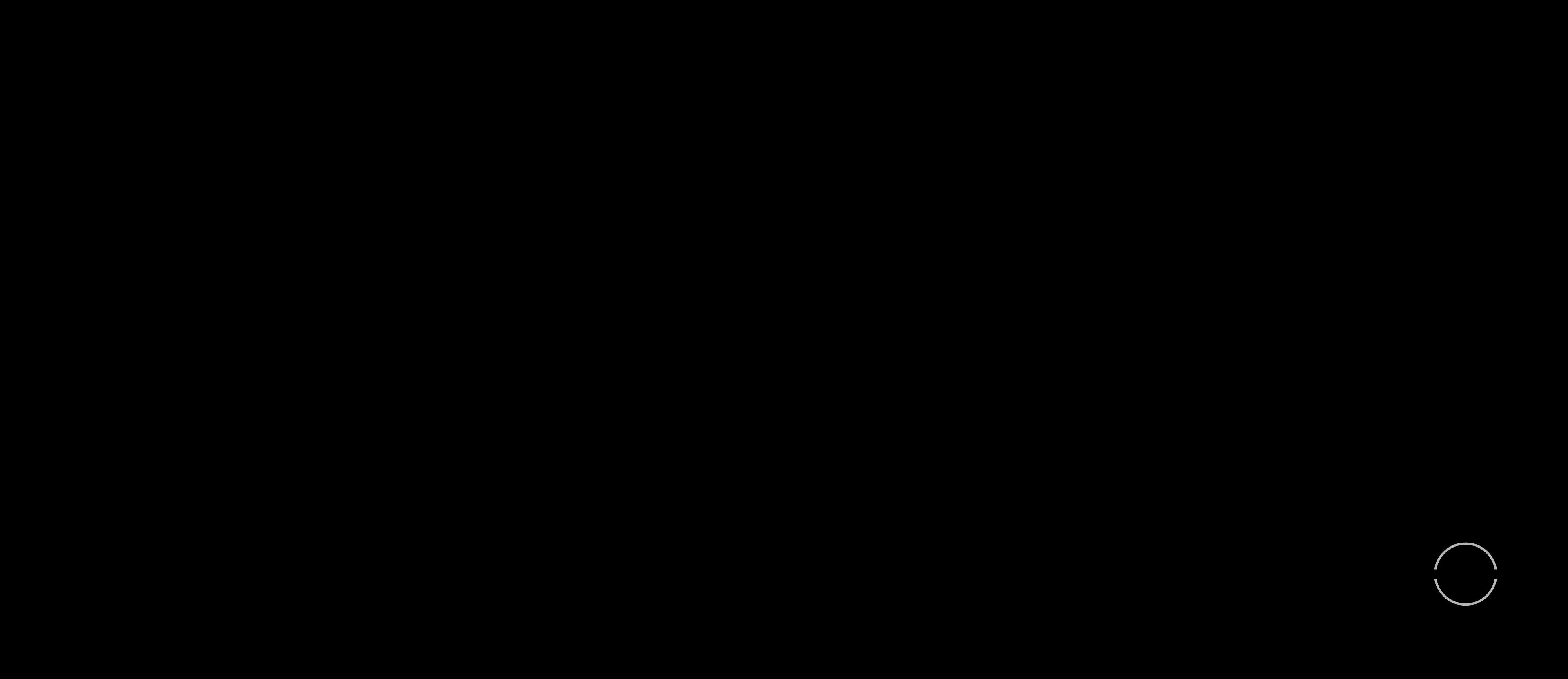
{"keys": [], "mouse": [], "events": []}
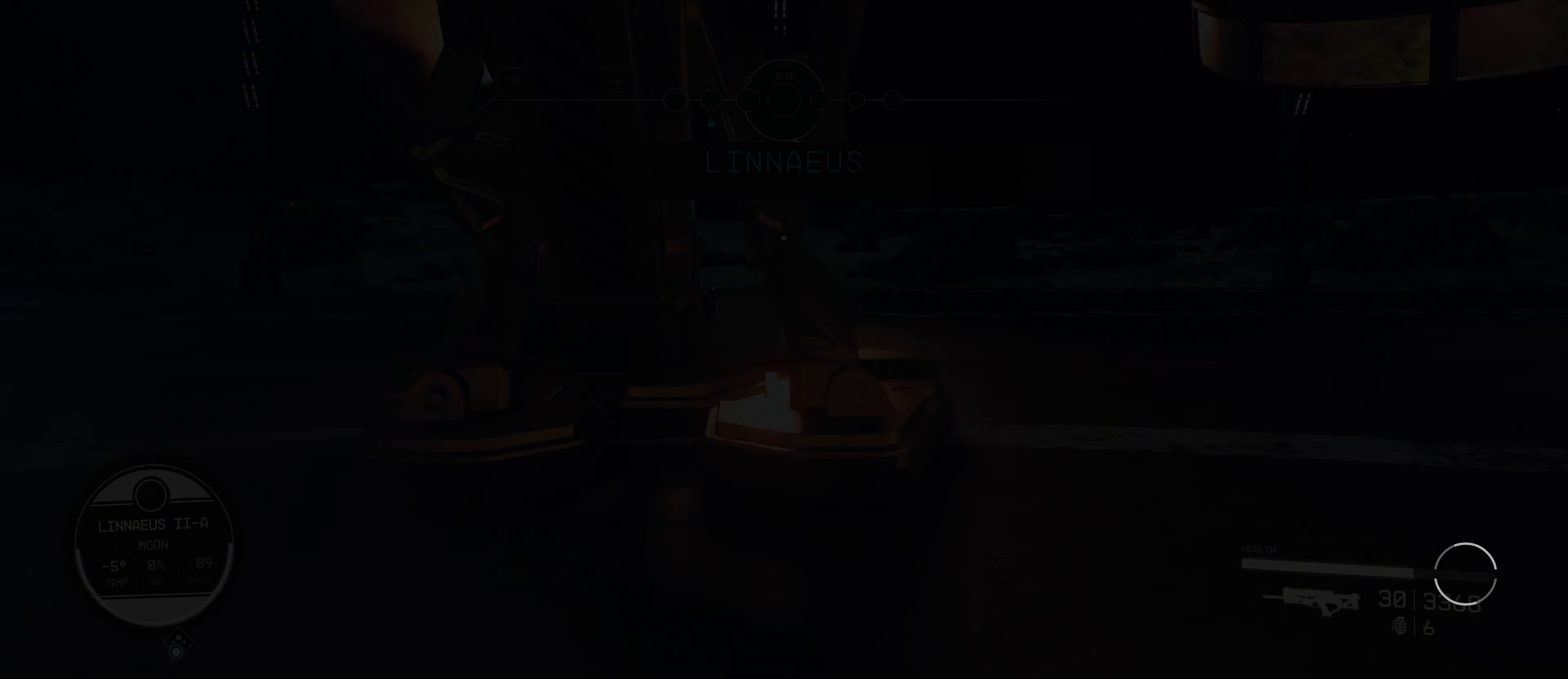
{"keys": [], "mouse": [], "events": []}
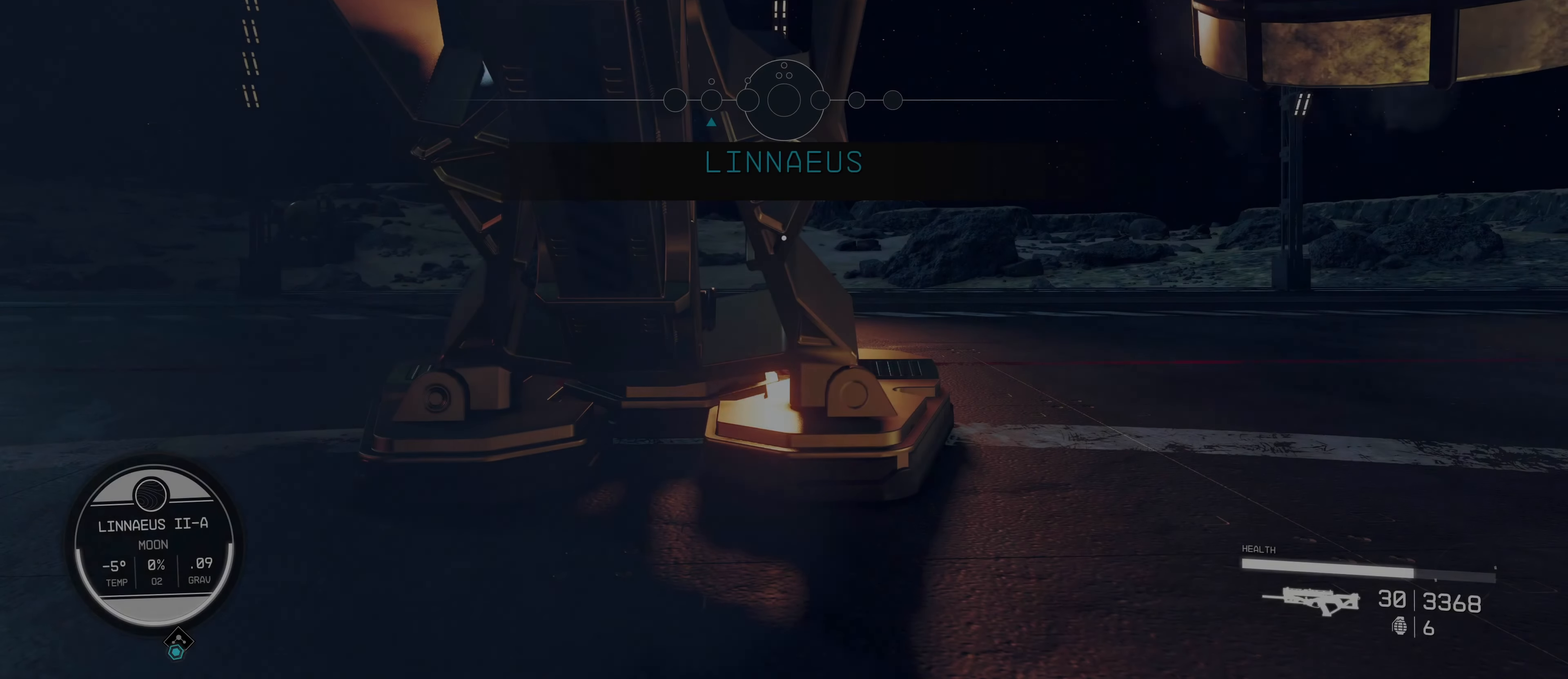
{"keys": [], "mouse": [], "events": []}
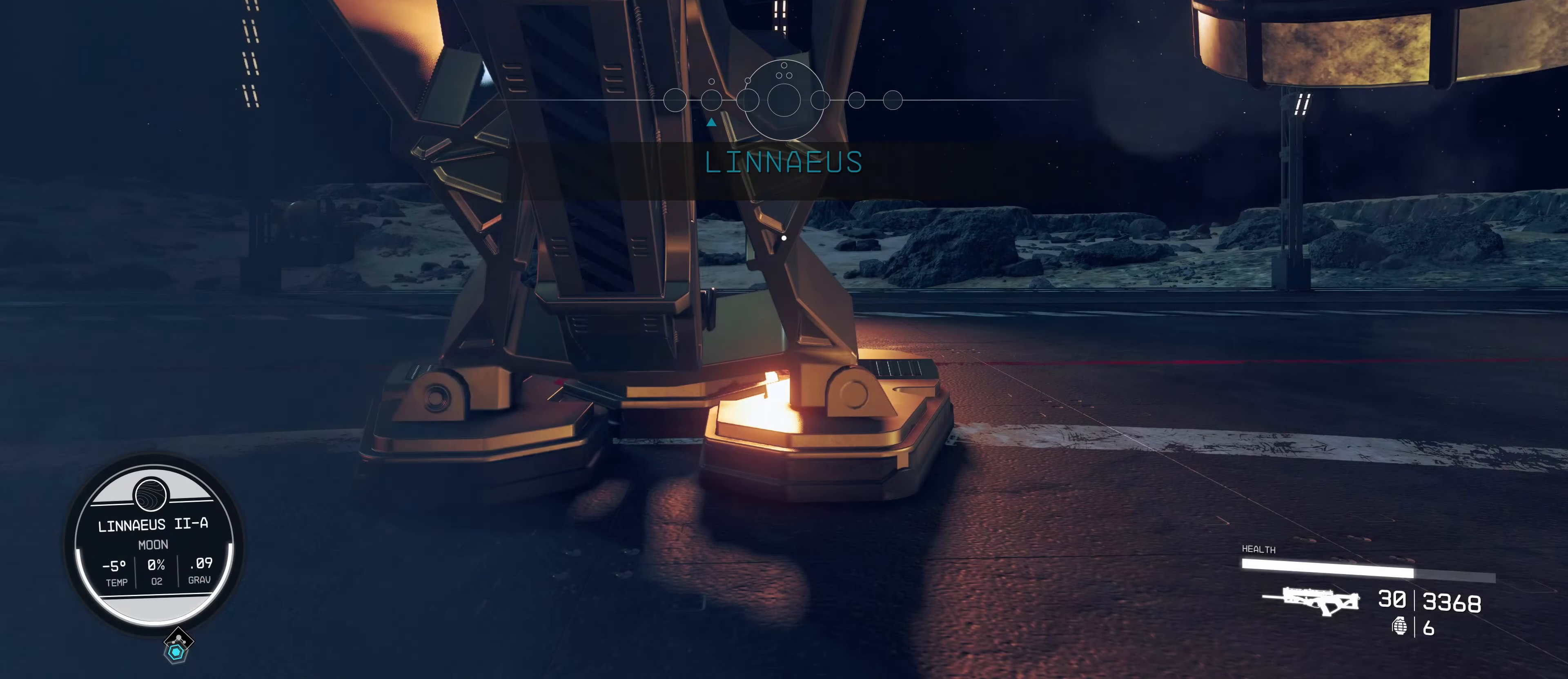
{"keys": ["a", "s"], "mouse": [], "events": [[133, "s", "down"], [383, "a", "down"]]}
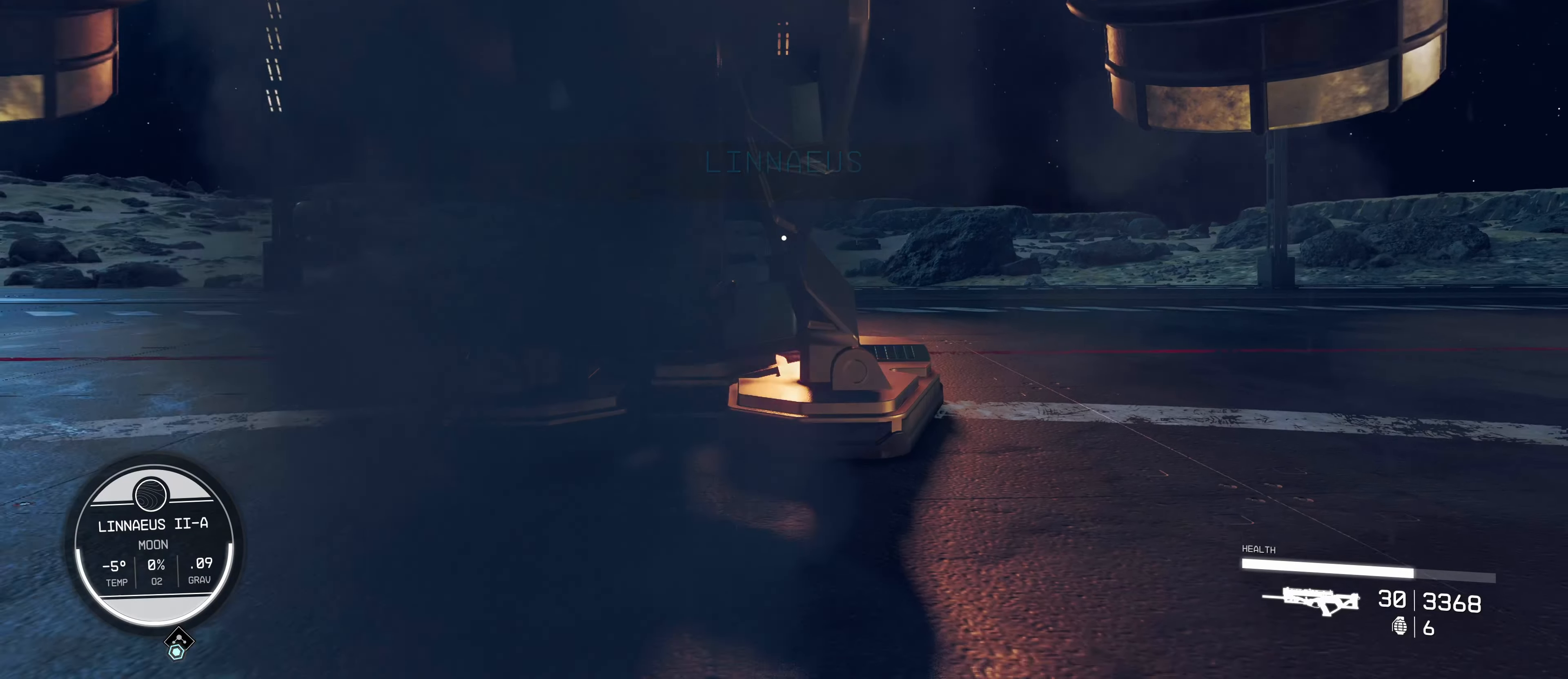
{"keys": ["s"], "mouse": [], "events": [[150, "s", "up"], [383, "s", "down"], [483, "a", "up"]]}
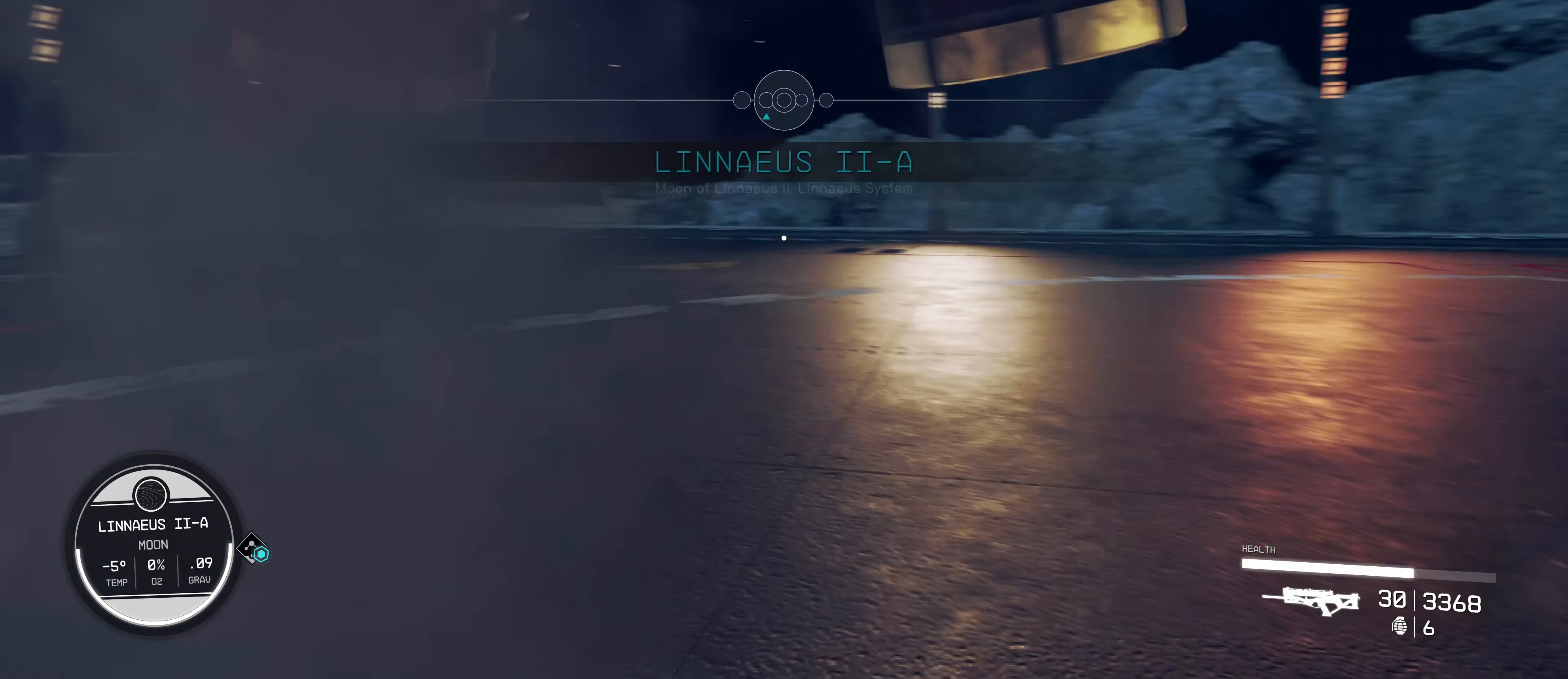
{"keys": ["d", "s"], "mouse": [], "events": [[367, "d", "down"]]}
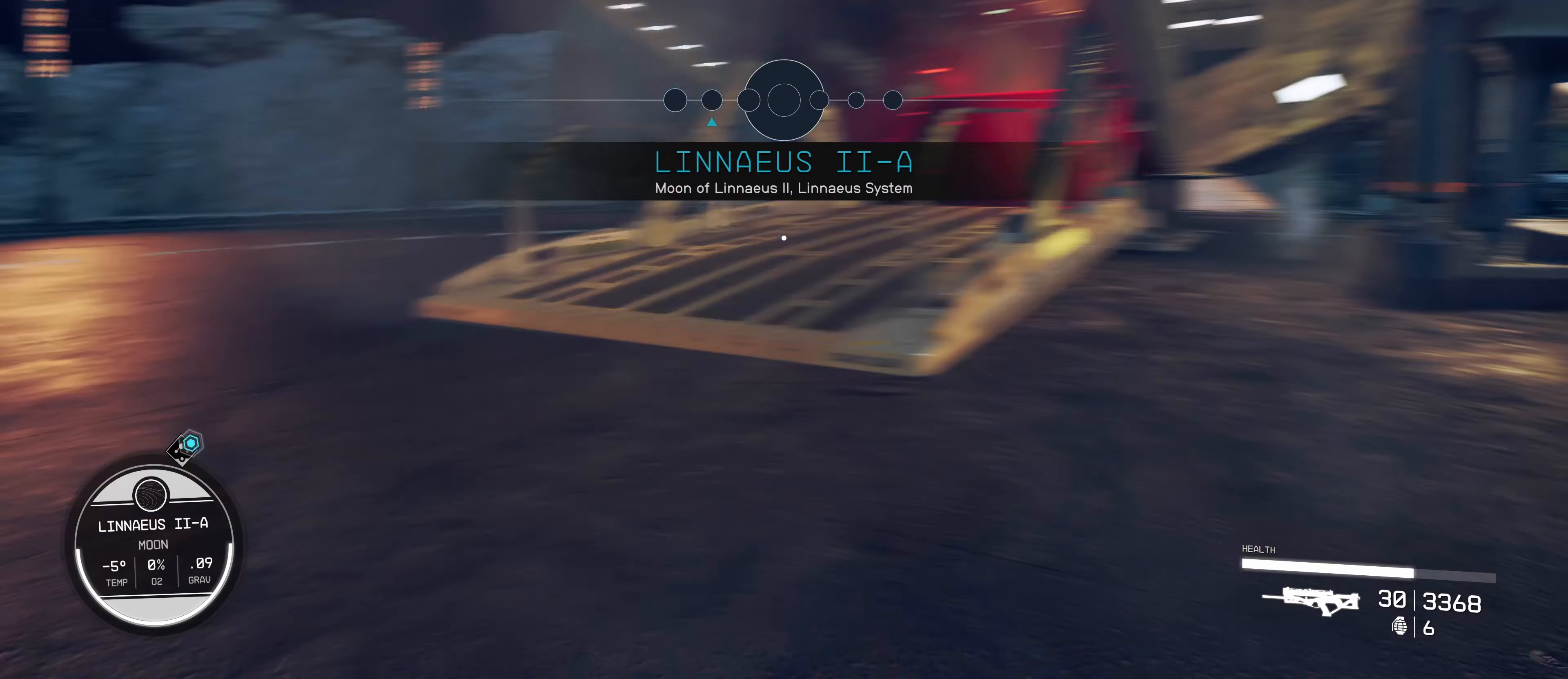
{"keys": ["w"], "mouse": [], "events": [[50, "s", "up"], [183, "w", "down"], [333, "d", "up"]]}
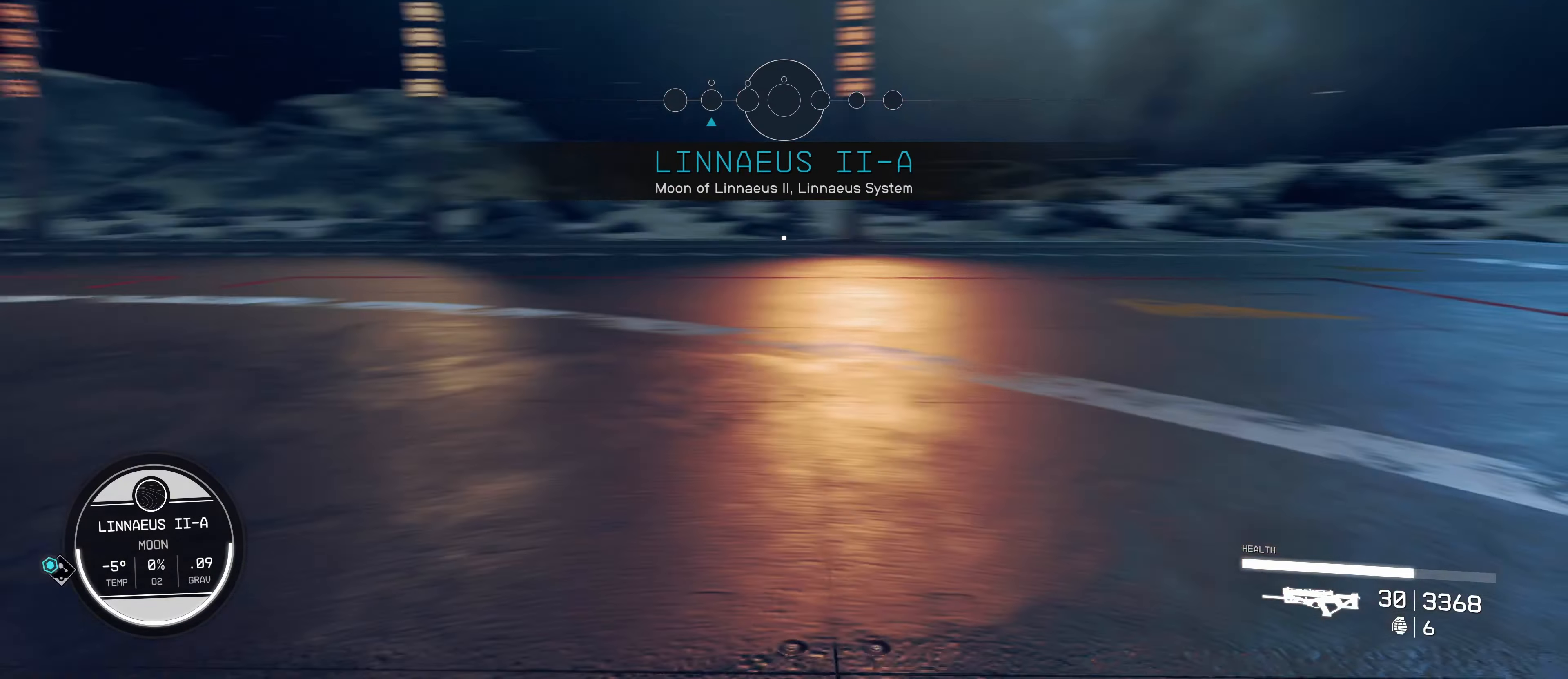
{"keys": ["w"], "mouse": [], "events": [[17, "shift", "down"], [150, "shift", "up"]]}
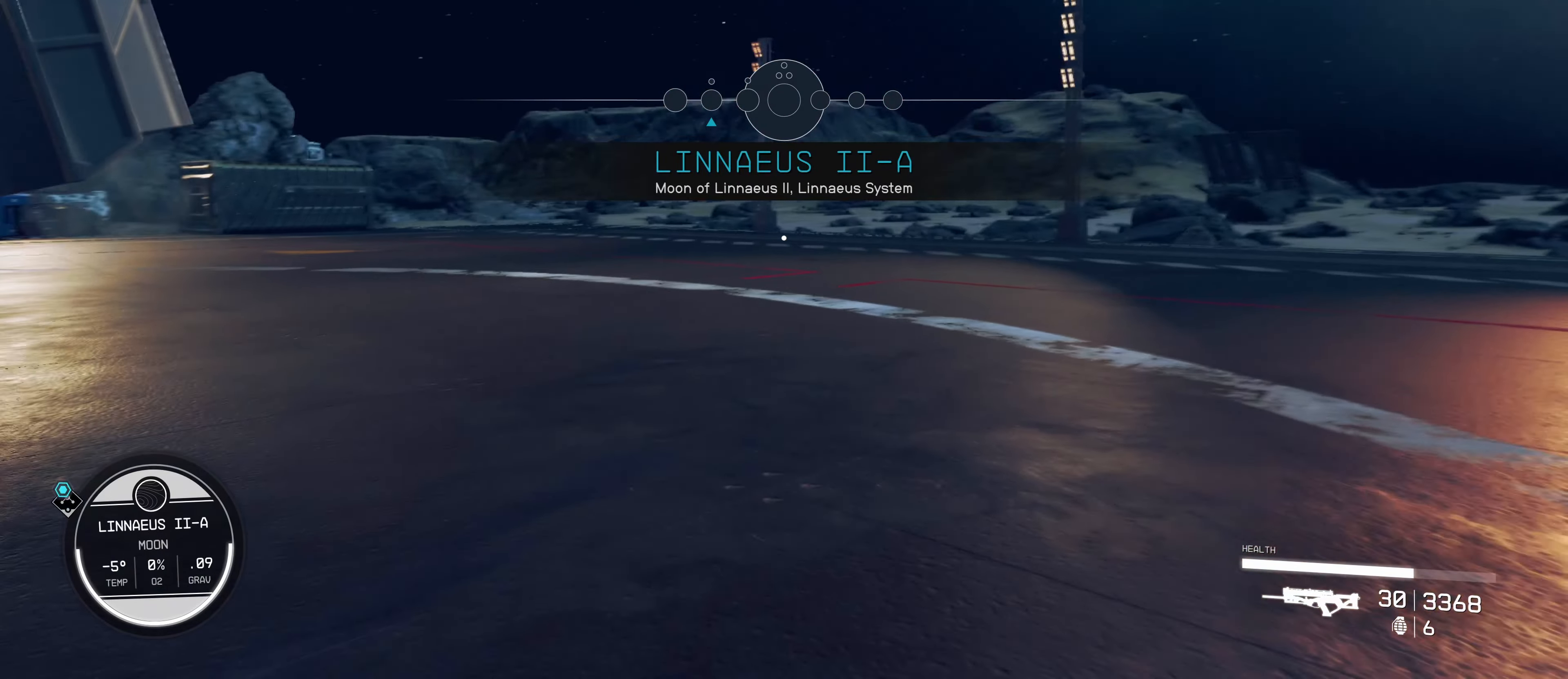
{"keys": [], "mouse": [], "events": [[500, "w", "up"]]}
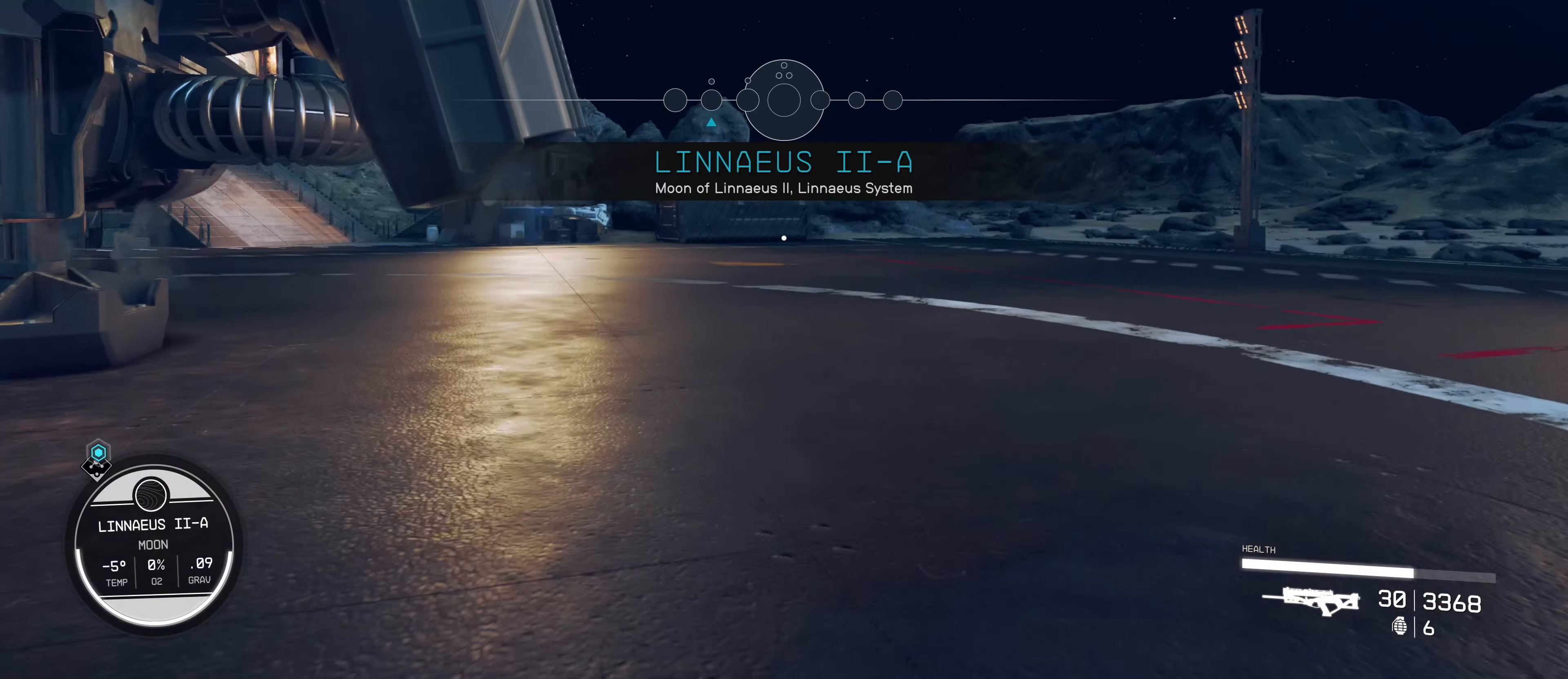
{"keys": [], "mouse": [], "events": []}
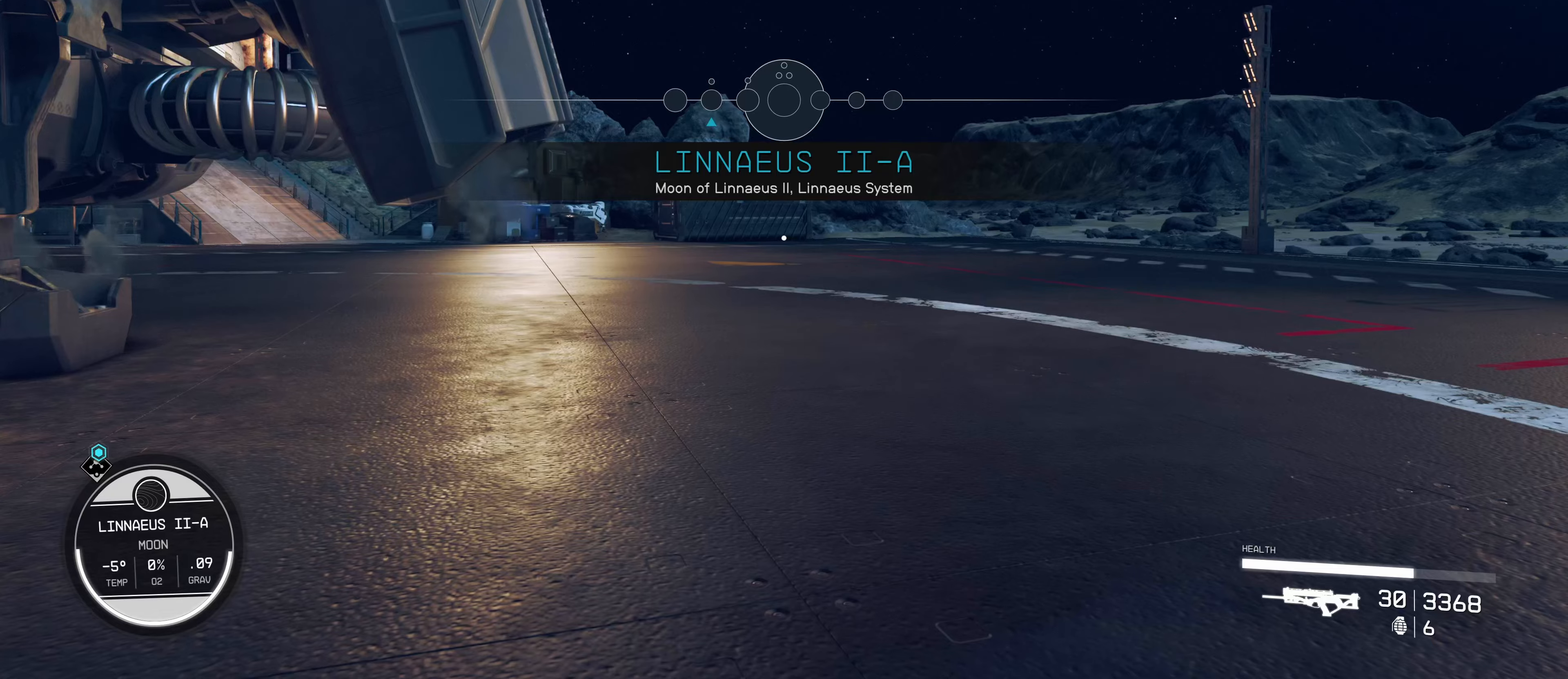
{"keys": [], "mouse": [], "events": []}
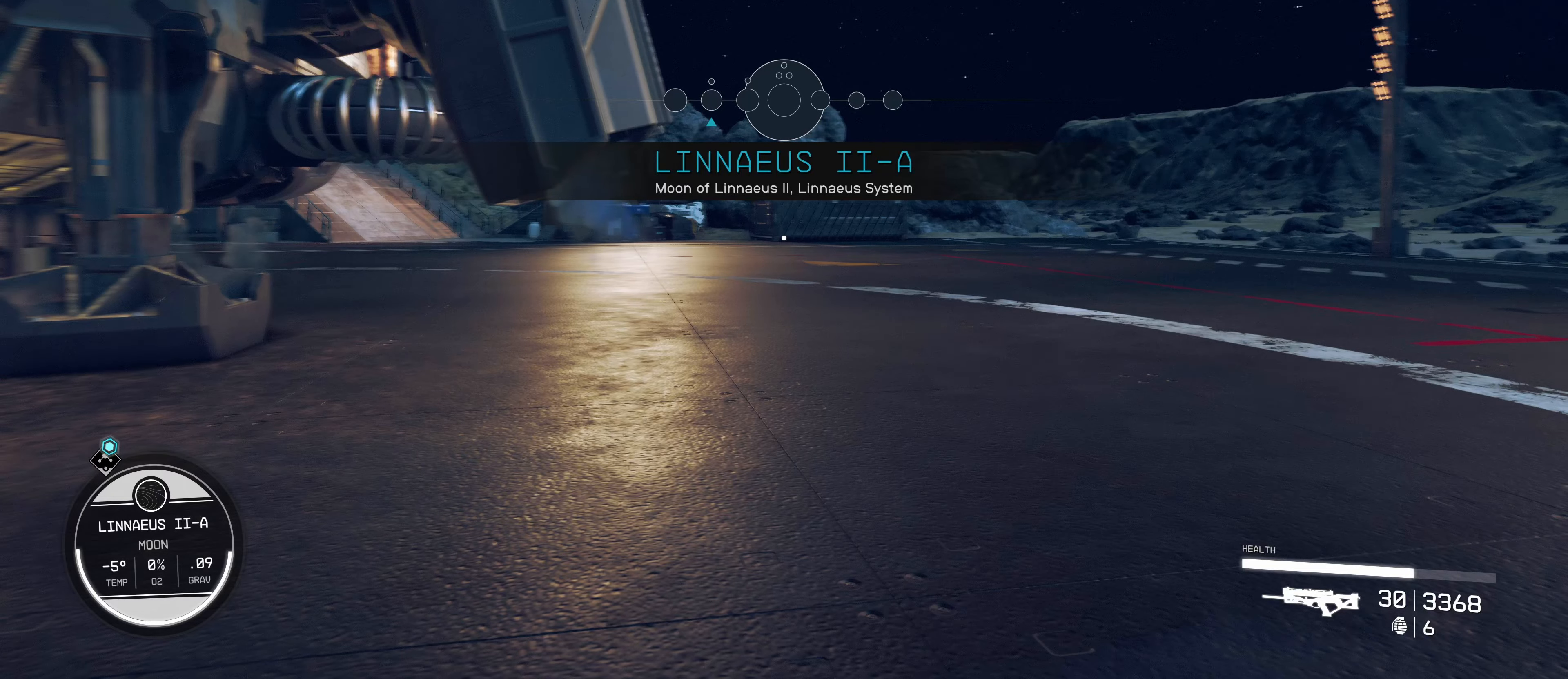
{"keys": ["d"], "mouse": [], "events": [[84, "w", "down"], [317, "d", "down"], [400, "w", "up"]]}
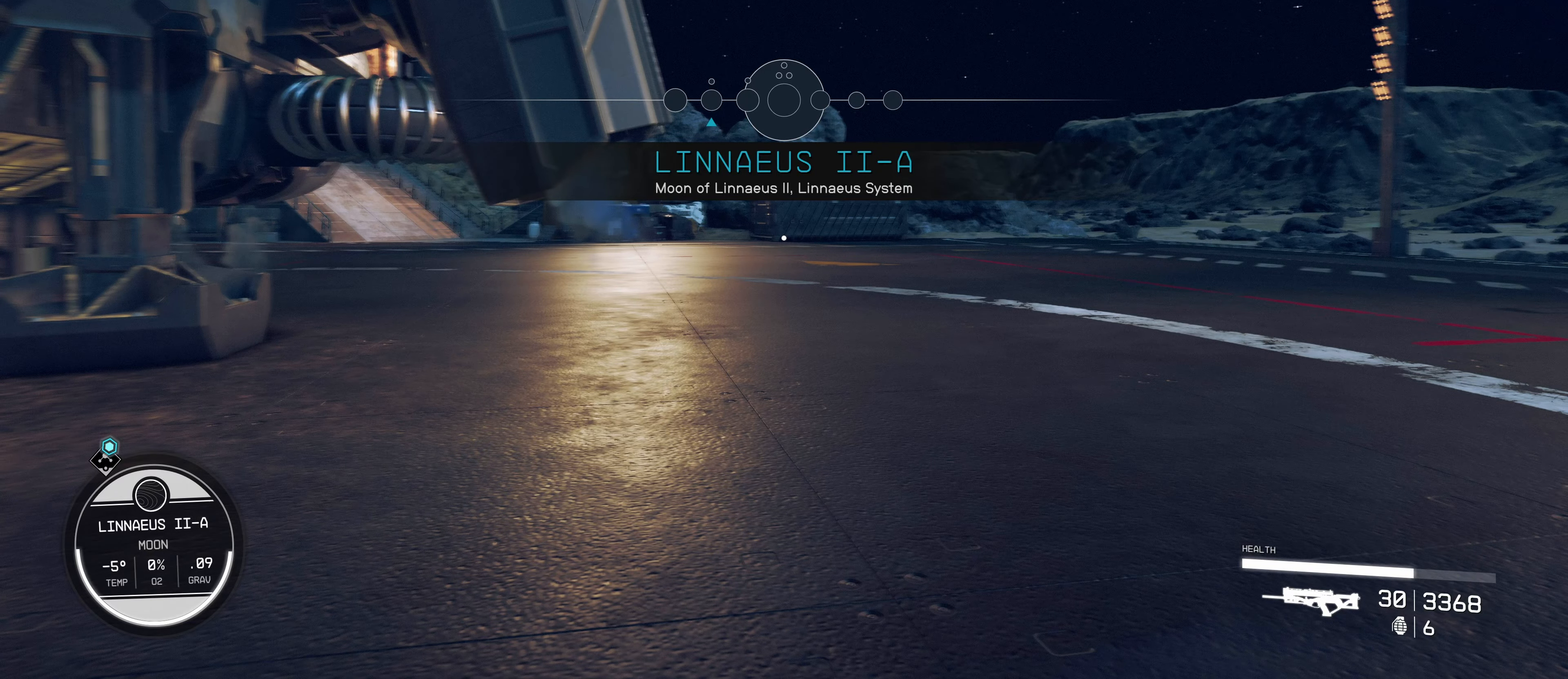
{"keys": ["d"], "mouse": [], "events": [[184, "d", "up"], [417, "d", "down"]]}
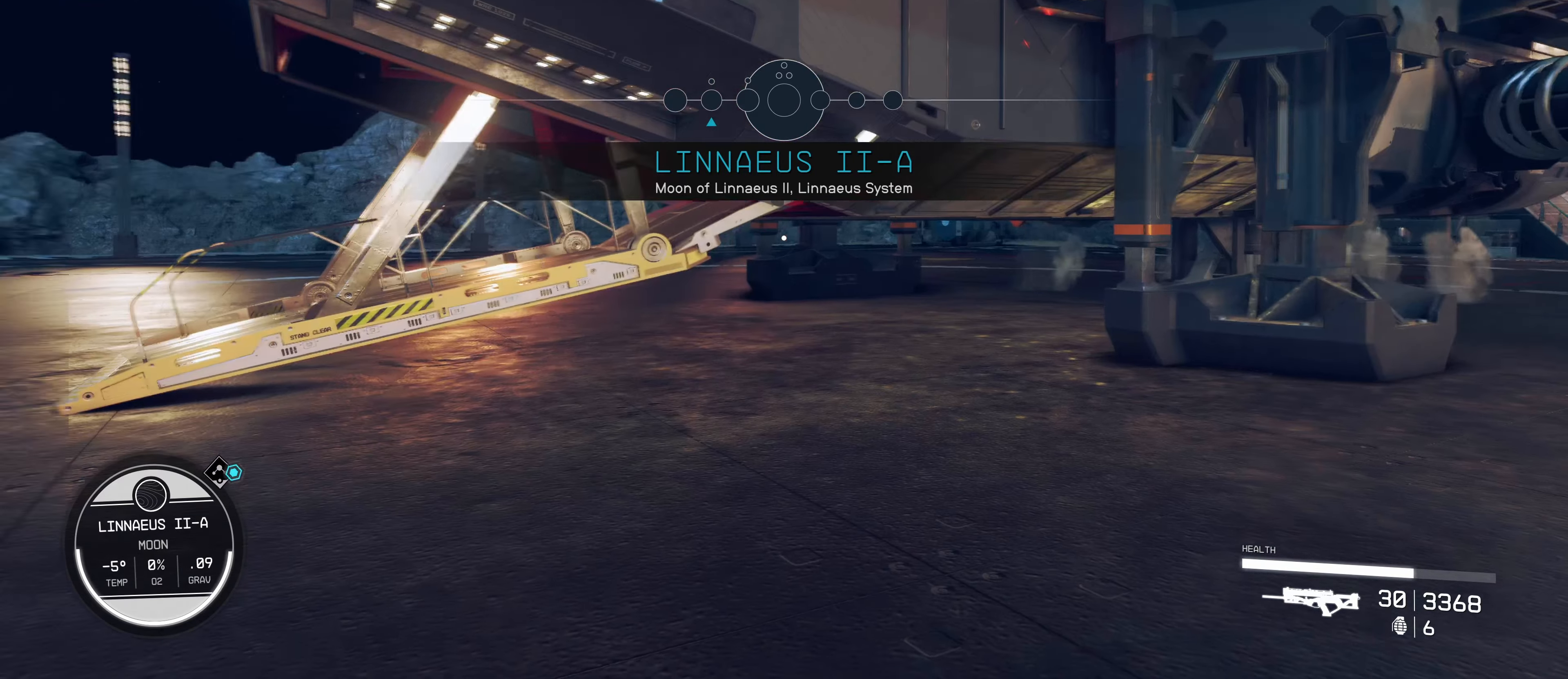
{"keys": ["d"], "mouse": [], "events": [[67, "s", "down"], [384, "s", "up"]]}
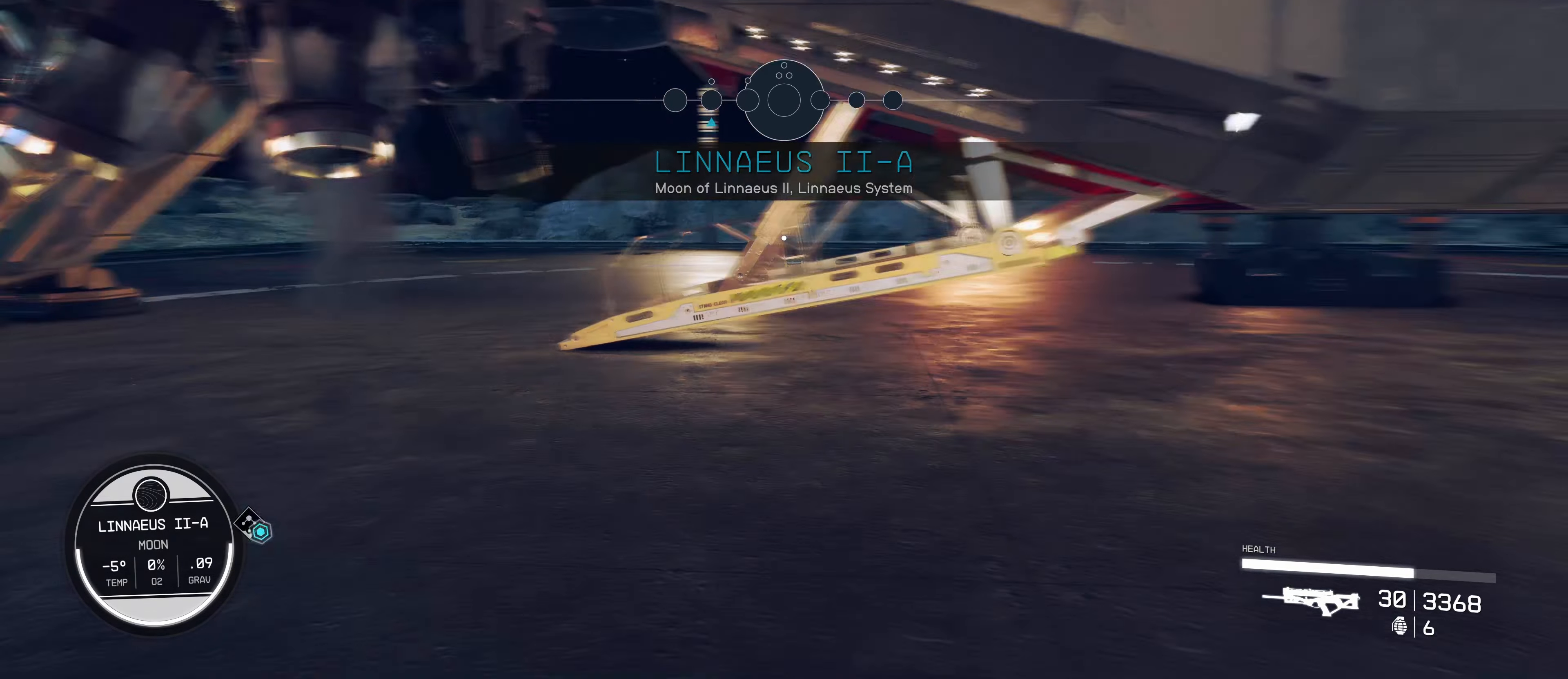
{"keys": ["w"], "mouse": [], "events": [[34, "w", "down"], [167, "shift", "down"], [217, "d", "up"], [217, "shift", "up"]]}
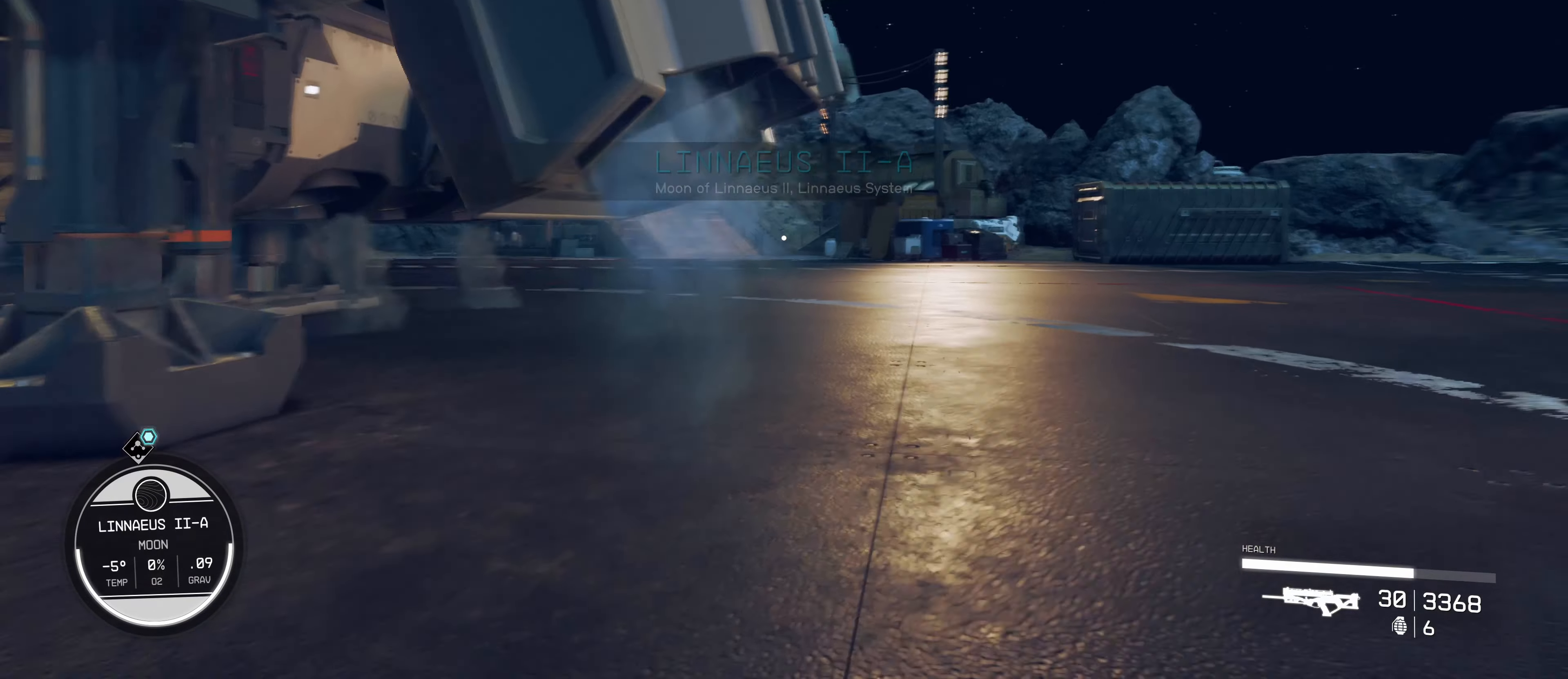
{"keys": ["d", "w"], "mouse": [], "events": [[334, "d", "down"]]}
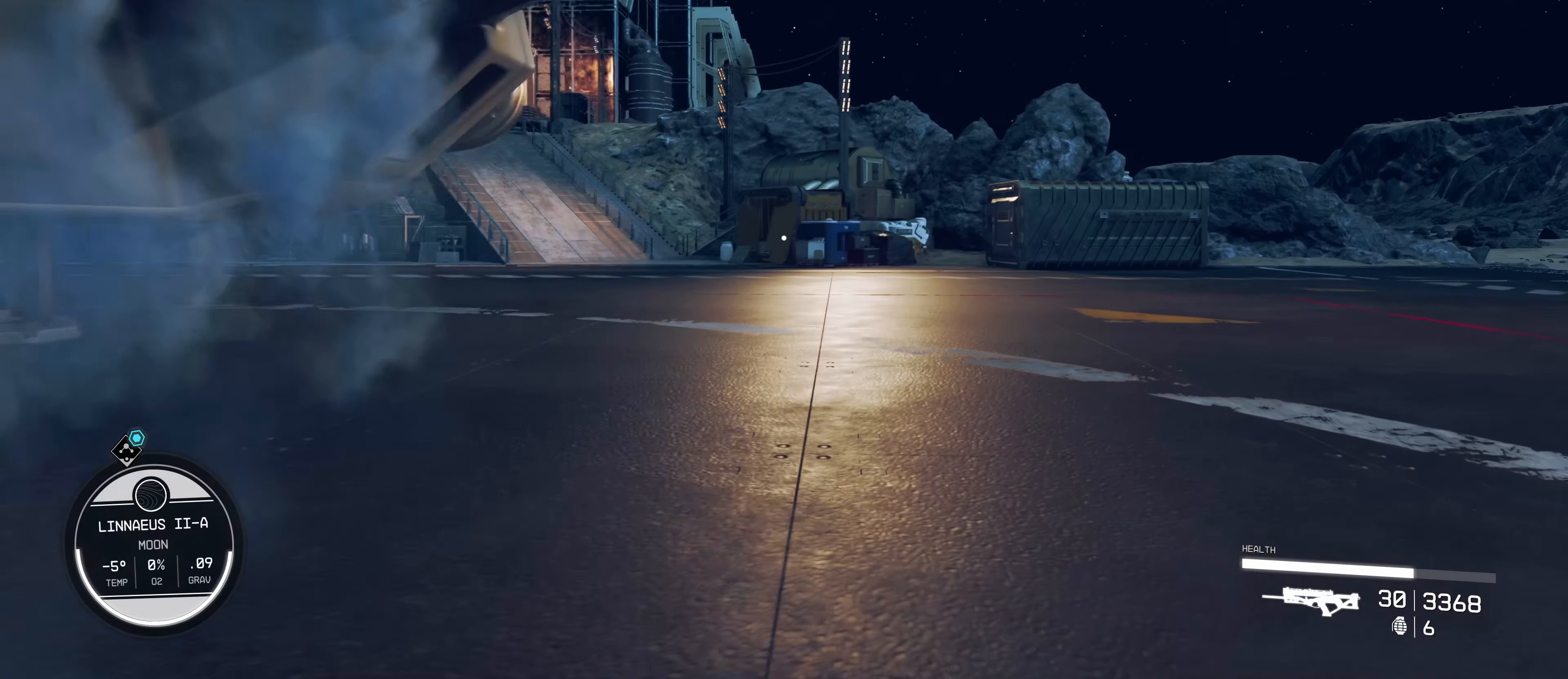
{"keys": ["w"], "mouse": [], "events": [[250, "d", "up"]]}
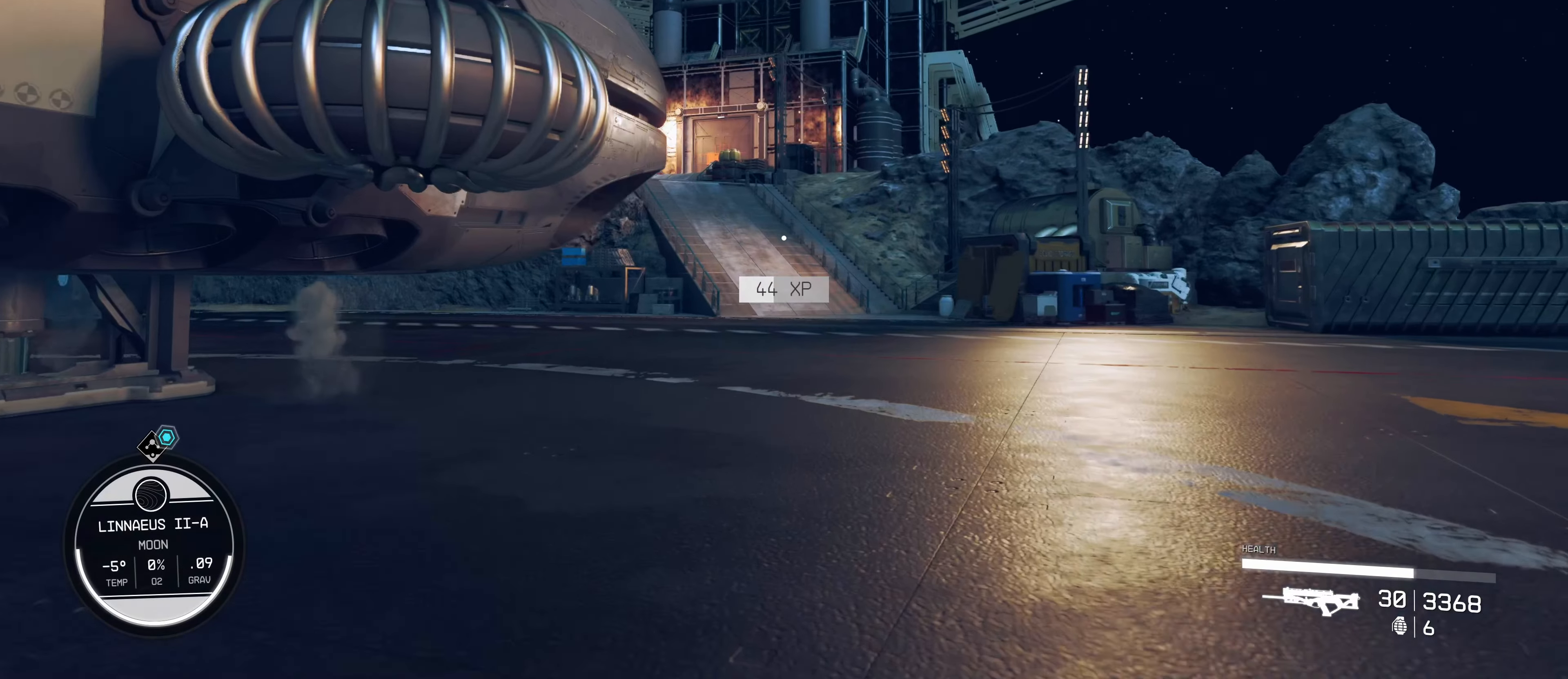
{"keys": ["d", "w"], "mouse": [], "events": [[217, "d", "down"]]}
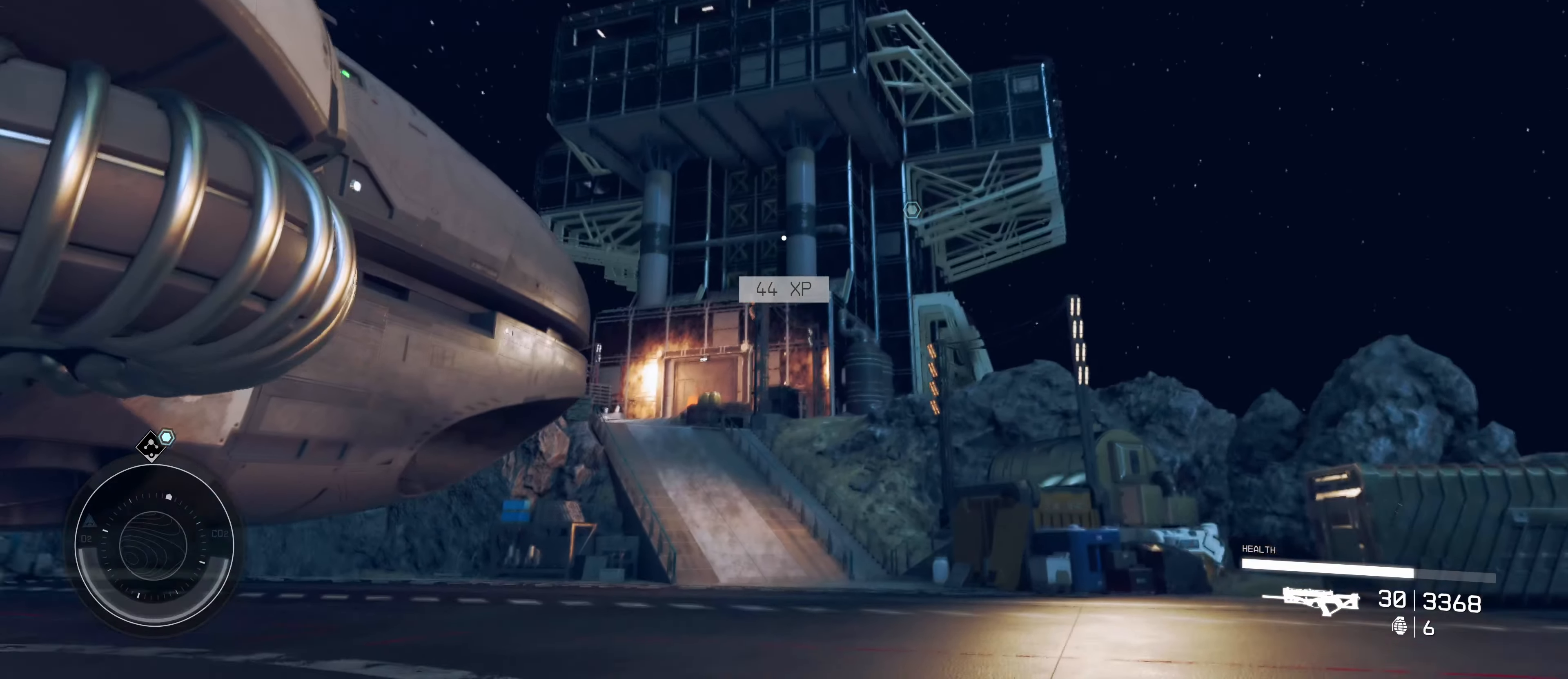
{"keys": ["d", "w"], "mouse": [], "events": []}